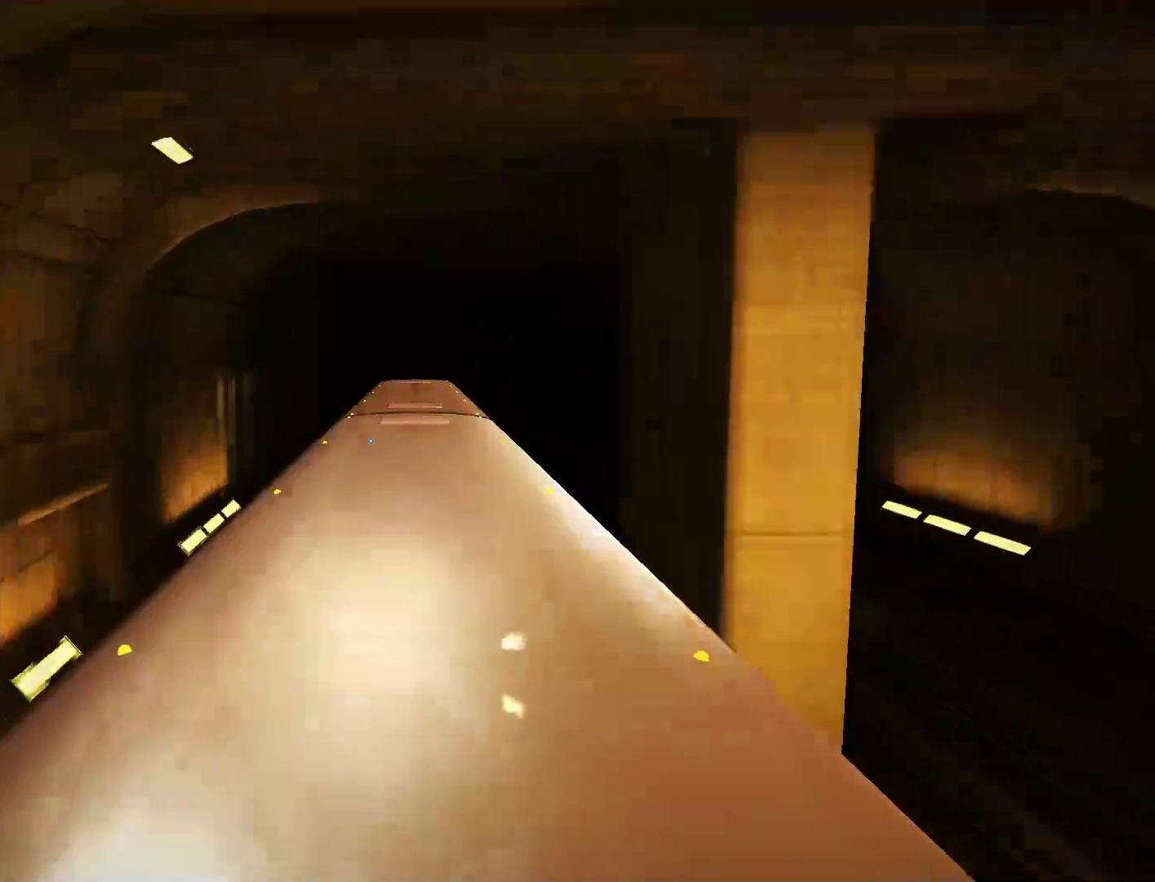
Gameplay with keyboard and mouse; each line is a JSON object with the keys and mouse buttons held at the frame after it. "events" lists presses ("down") and releases ("up") of "a", "alt", "c", "ctrl", "d", "e", "f", "q", "r", "s", "shift", "space", "tab", "v", "w", "x", "z", "mouse_left", "mouse_middle", "mouse_right", "mouse_wheel_up" and "mouse_wheel_down" between this image and that frame as [ms after this image, input, new state], when the widget could be followed in between. "mouse_left", "mouse_middle", "mouse_right", "mouse_wheel_up", "mouse_wheel_down" = the "left", "middle", "right", "wheel_up", "wheel_down" buttons of the "mouse" list. No other keys are recorded. Mouse movement is not recorded.
{"keys": [], "mouse": [], "events": [[333, "a", "down"], [467, "a", "up"]]}
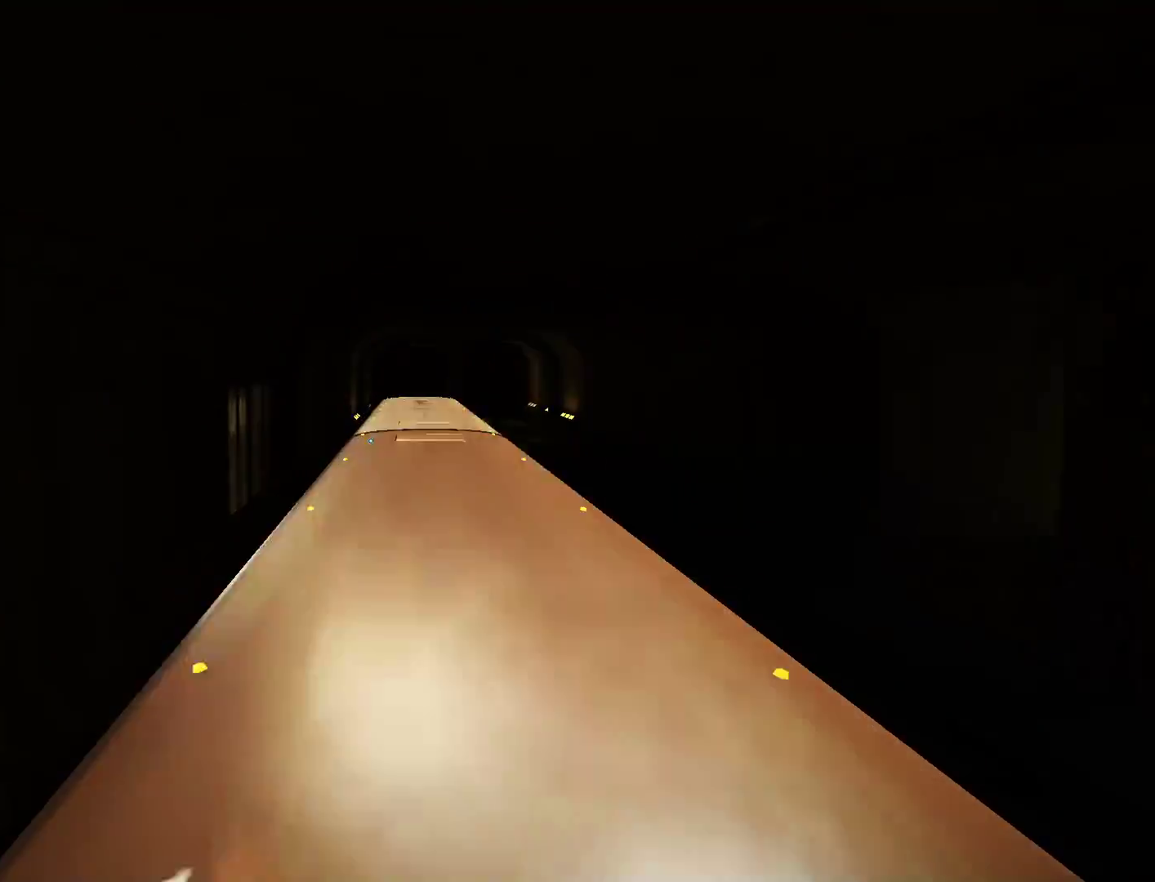
{"keys": [], "mouse": [], "events": []}
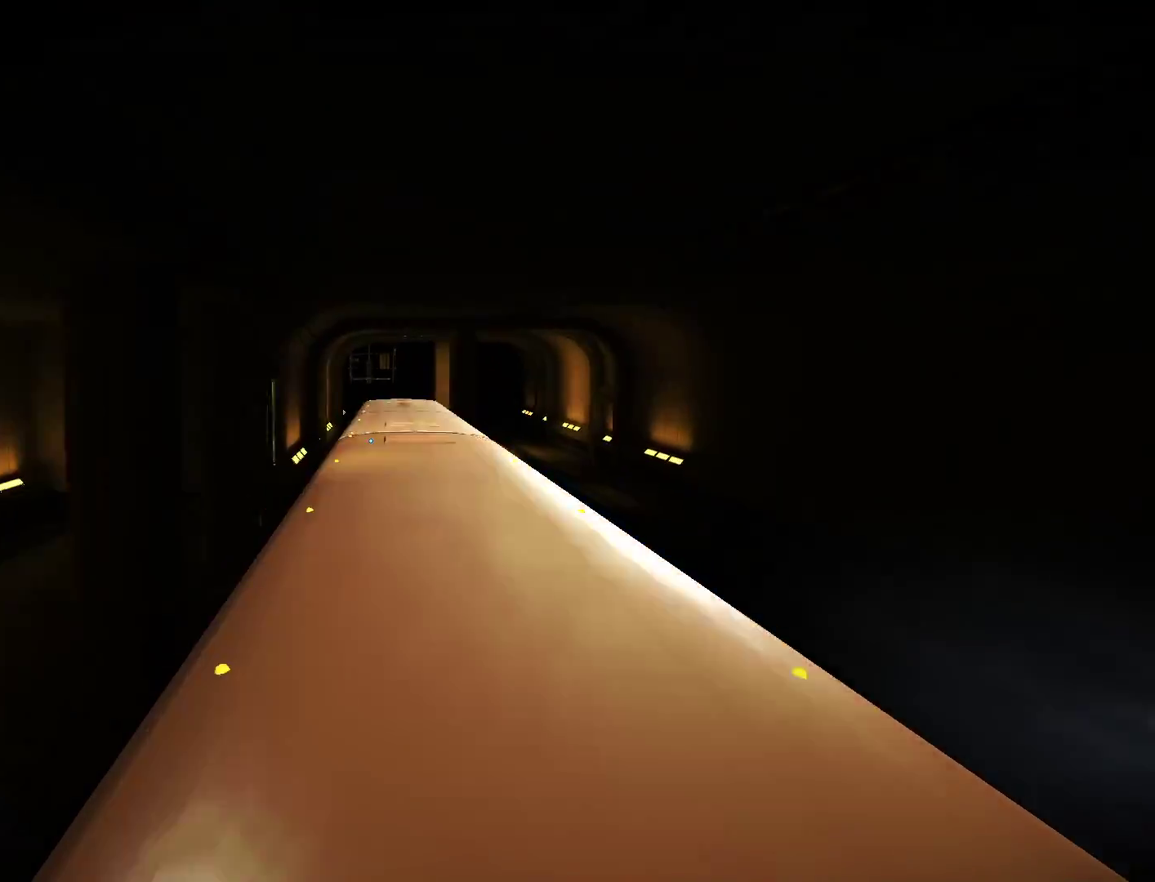
{"keys": [], "mouse": [], "events": [[83, "d", "down"], [317, "d", "up"]]}
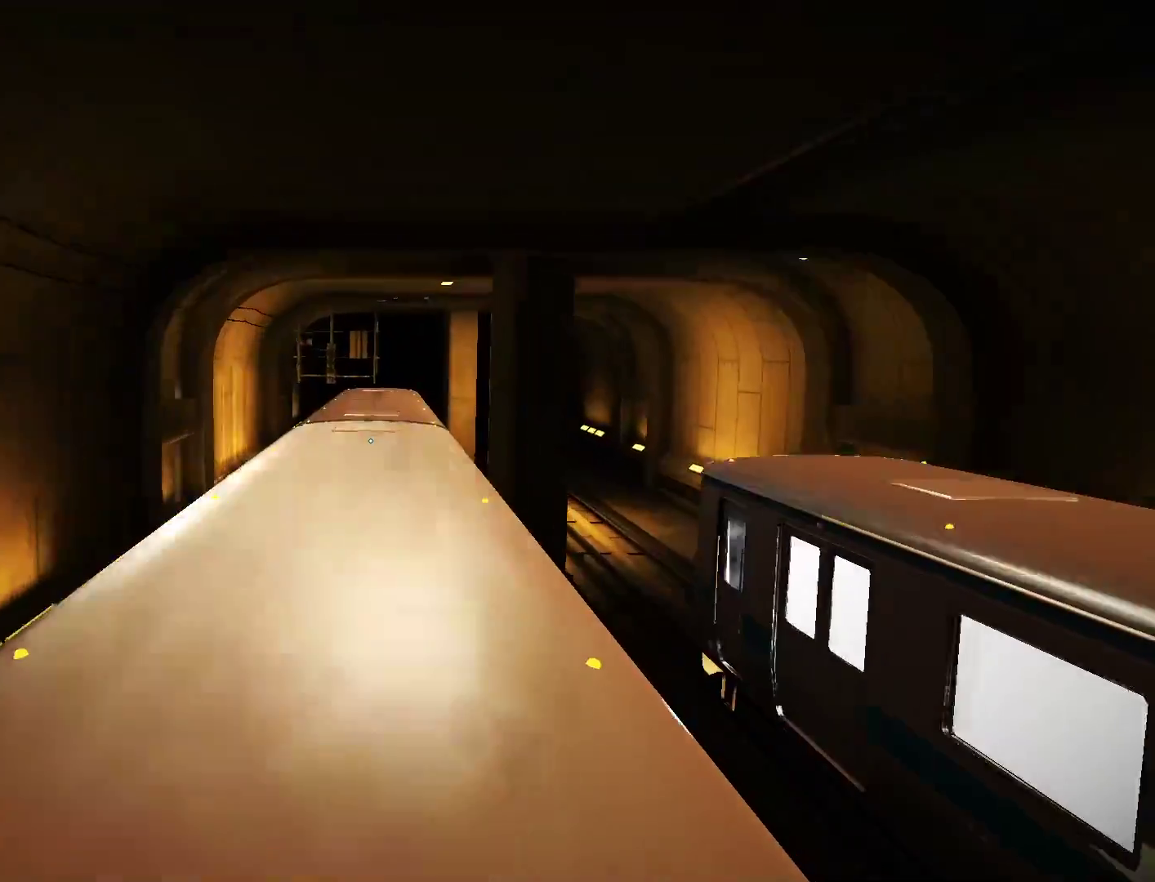
{"keys": [], "mouse": [], "events": []}
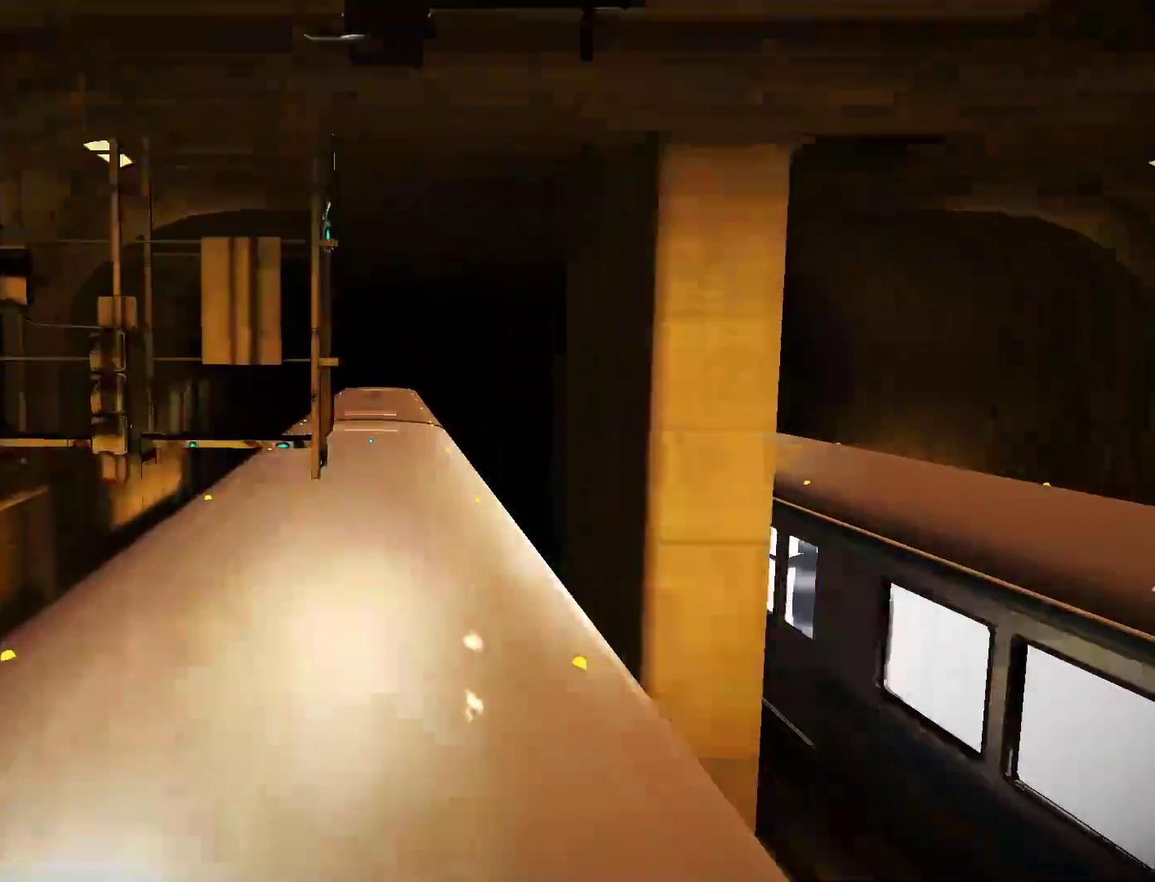
{"keys": ["a"], "mouse": [], "events": [[433, "a", "down"]]}
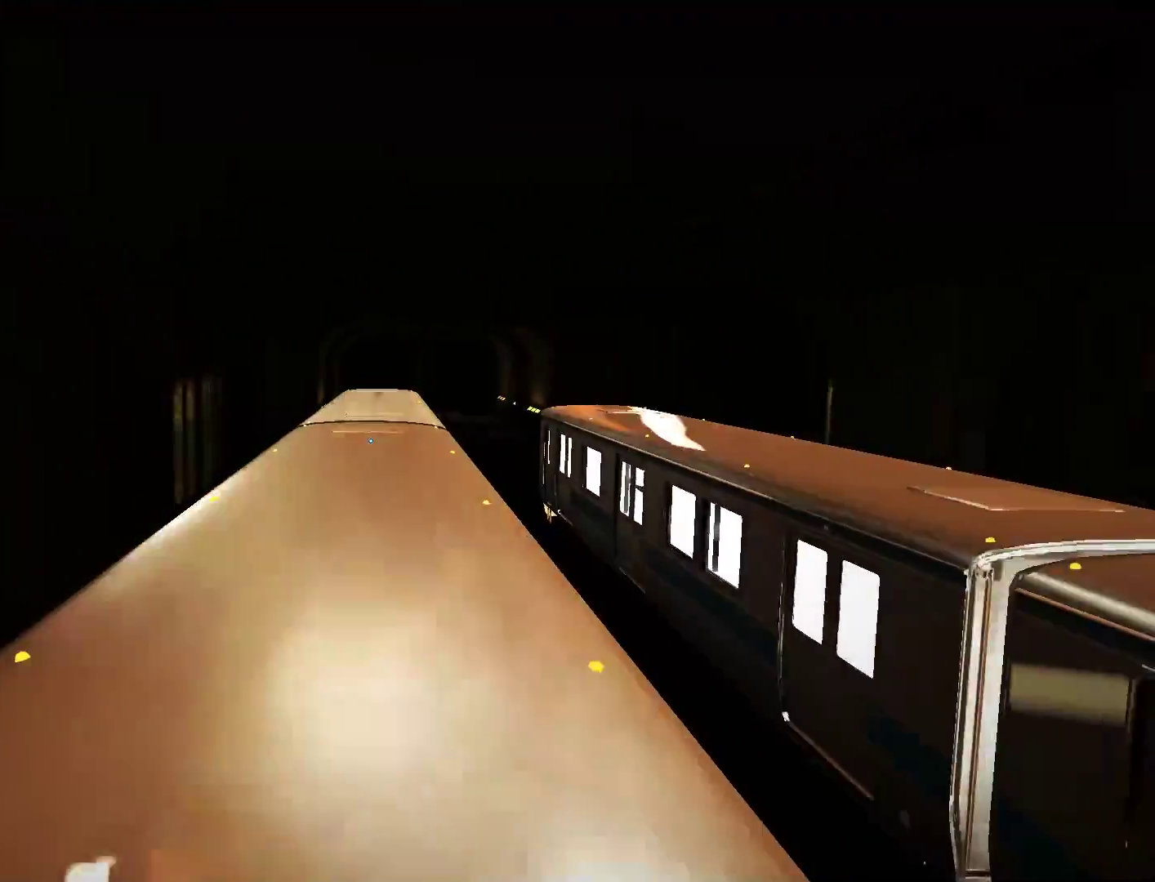
{"keys": ["a"], "mouse": [], "events": [[83, "a", "up"], [400, "a", "down"]]}
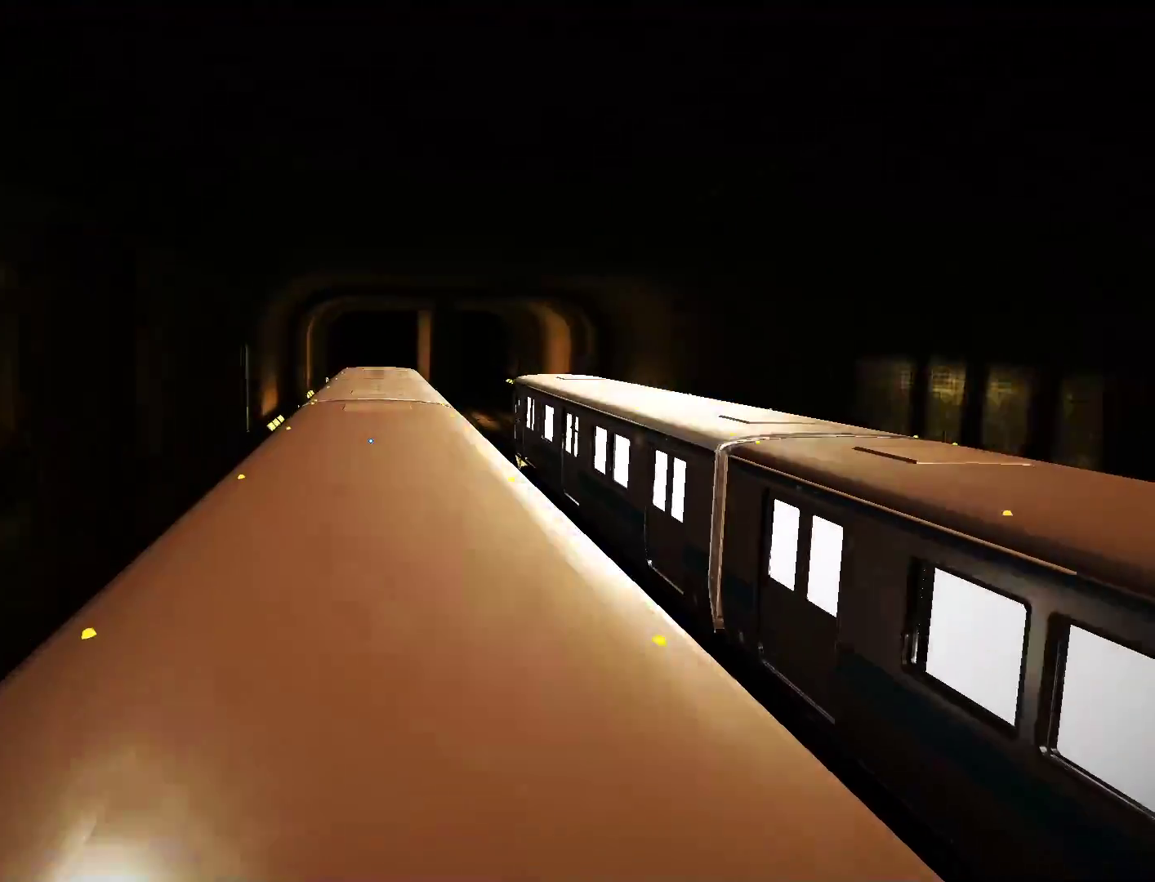
{"keys": [], "mouse": [], "events": [[50, "a", "up"], [233, "a", "down"], [383, "a", "up"]]}
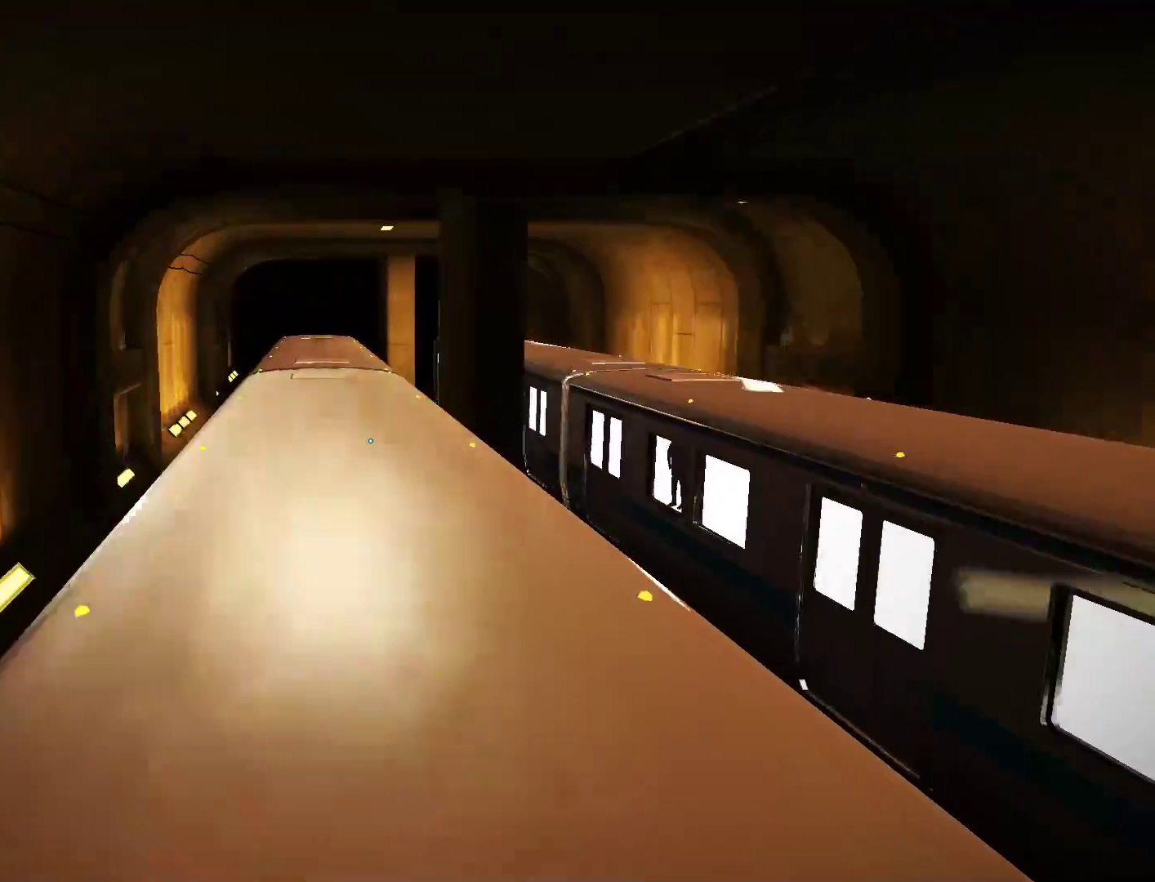
{"keys": ["w"], "mouse": [], "events": [[483, "w", "down"]]}
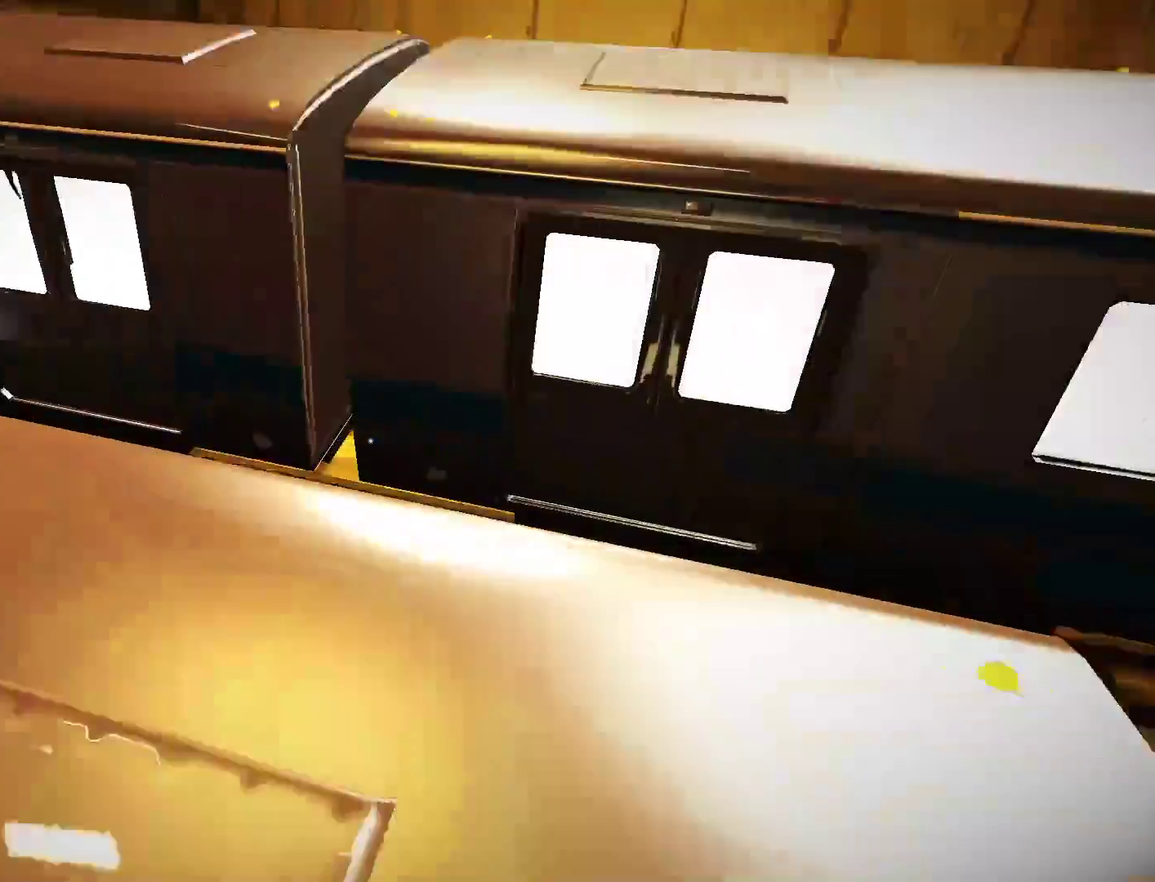
{"keys": ["w"], "mouse": [], "events": []}
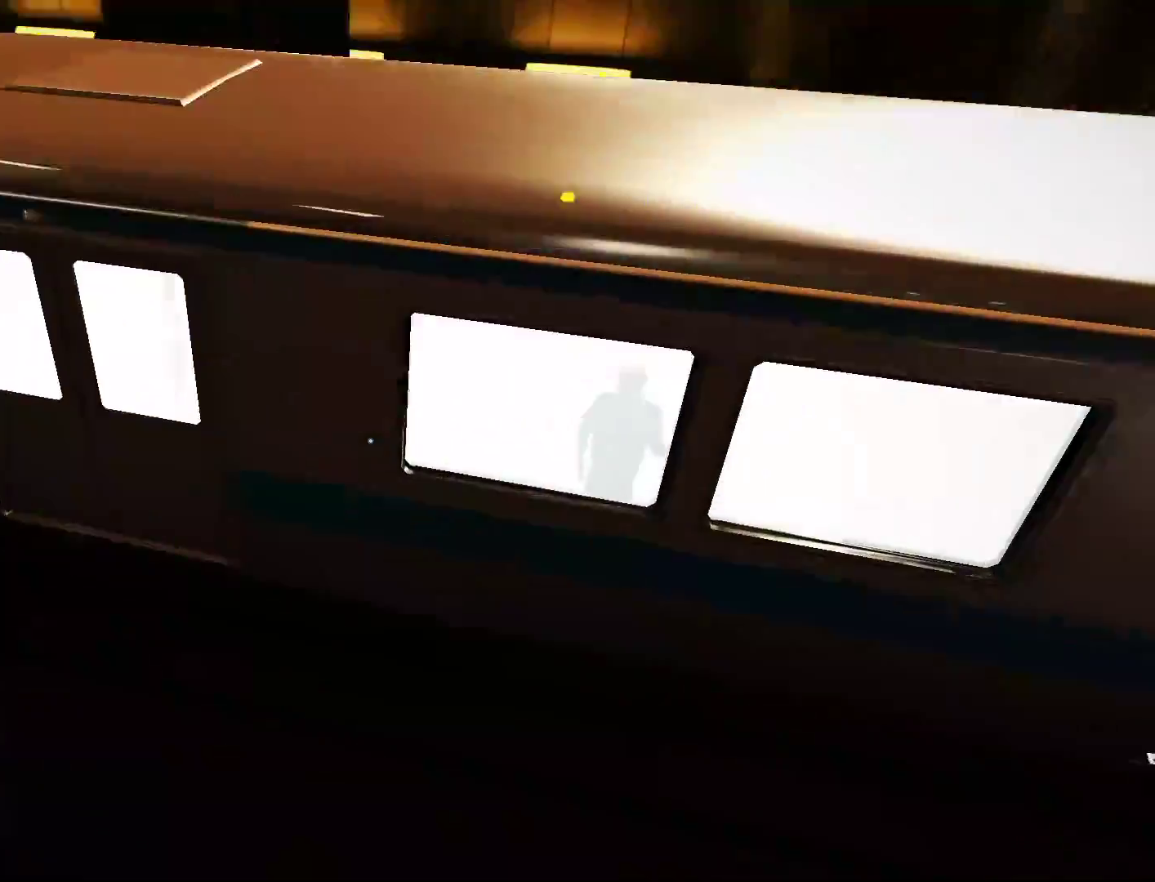
{"keys": ["d", "shift", "w"], "mouse": [], "events": [[100, "space", "down"], [283, "d", "down"], [283, "shift", "down"], [283, "space", "up"]]}
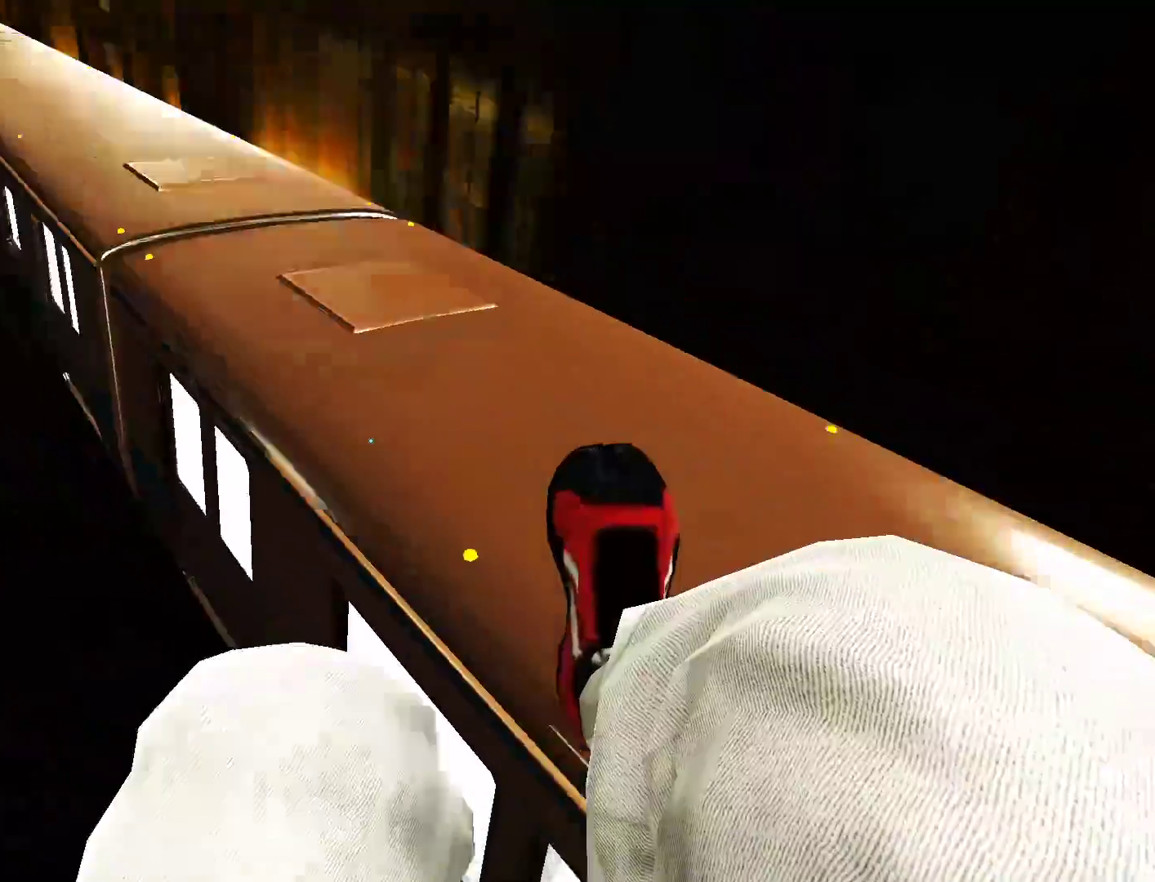
{"keys": ["d"], "mouse": [], "events": [[150, "shift", "up"], [400, "w", "up"]]}
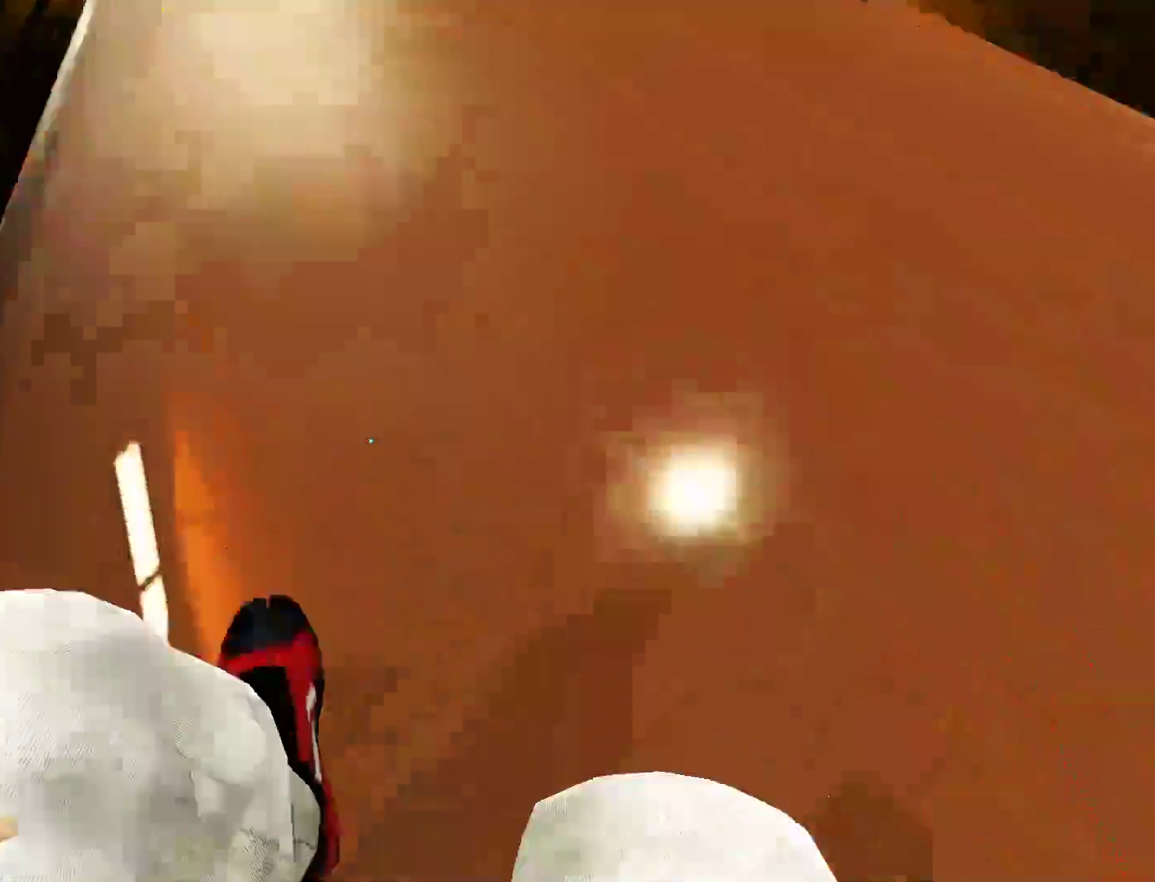
{"keys": [], "mouse": [], "events": [[33, "d", "up"]]}
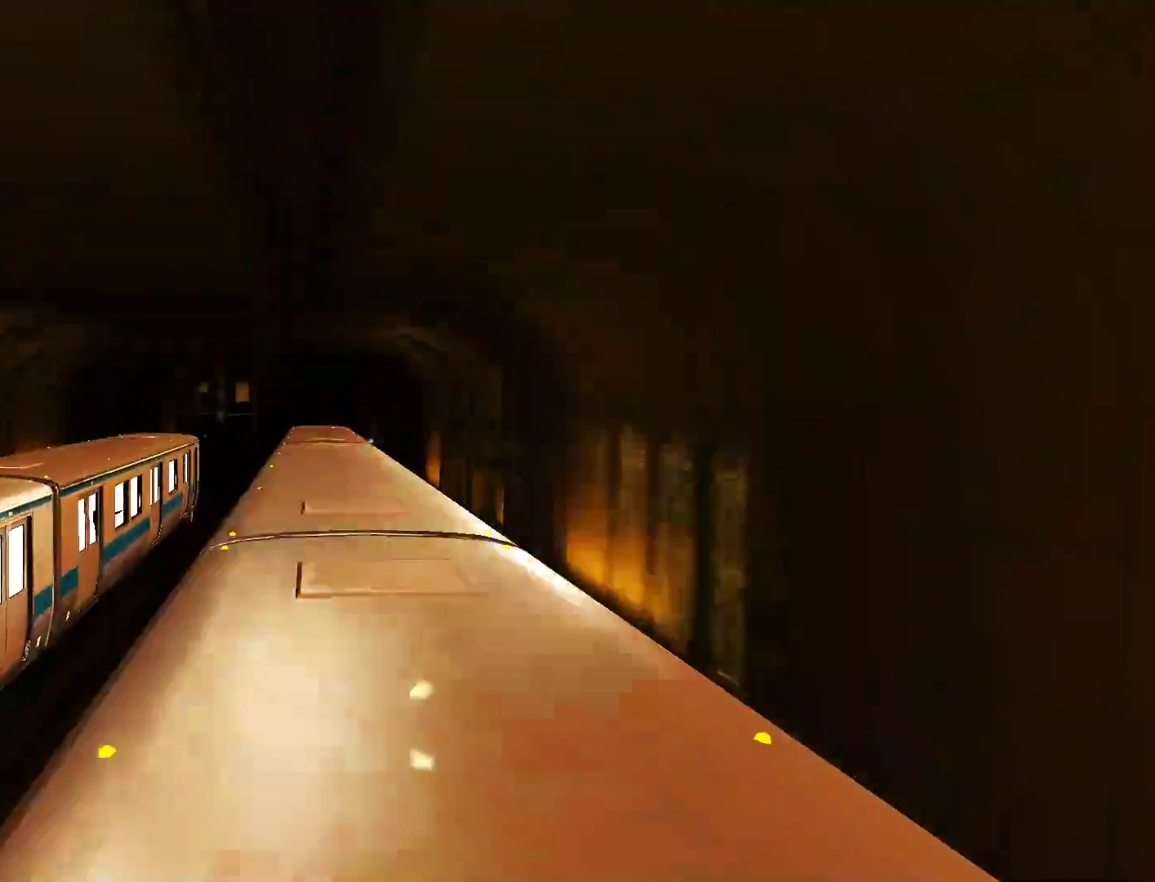
{"keys": ["d"], "mouse": [], "events": [[467, "d", "down"]]}
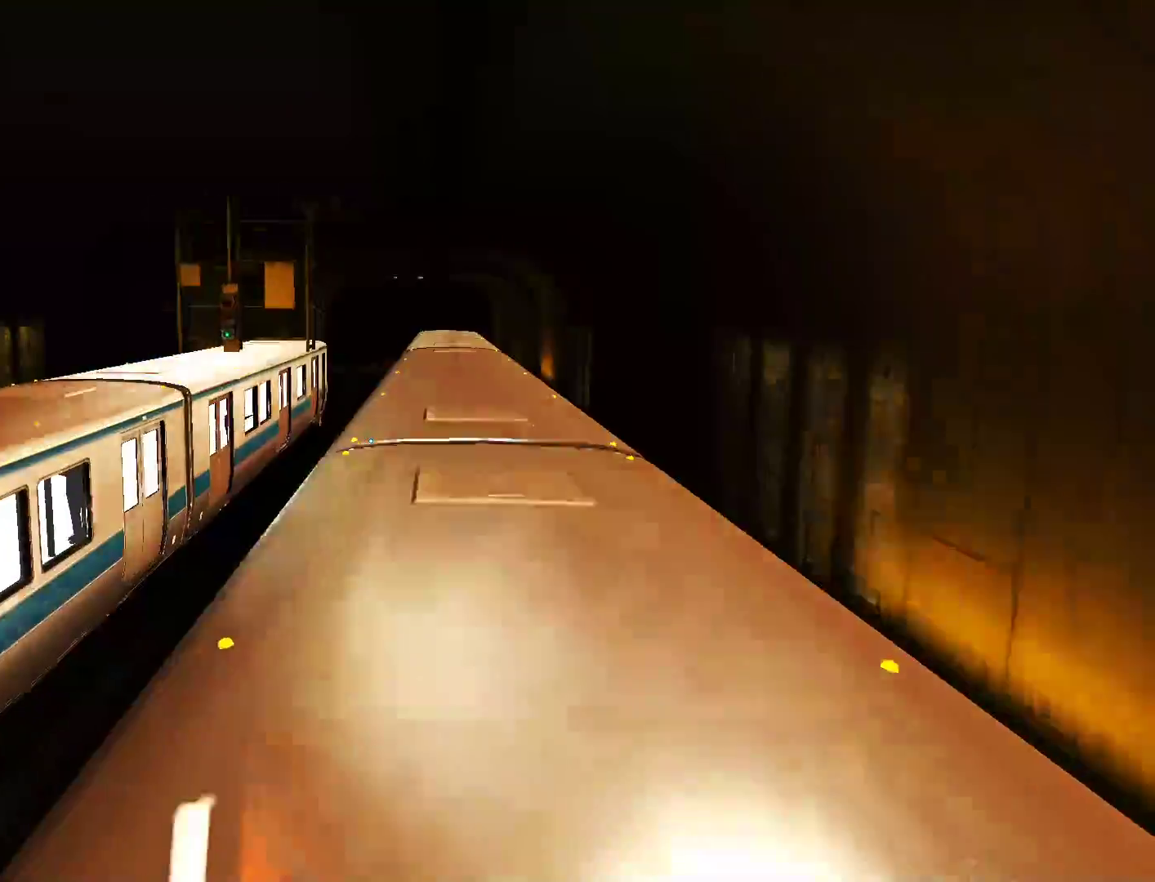
{"keys": [], "mouse": [], "events": [[67, "d", "up"]]}
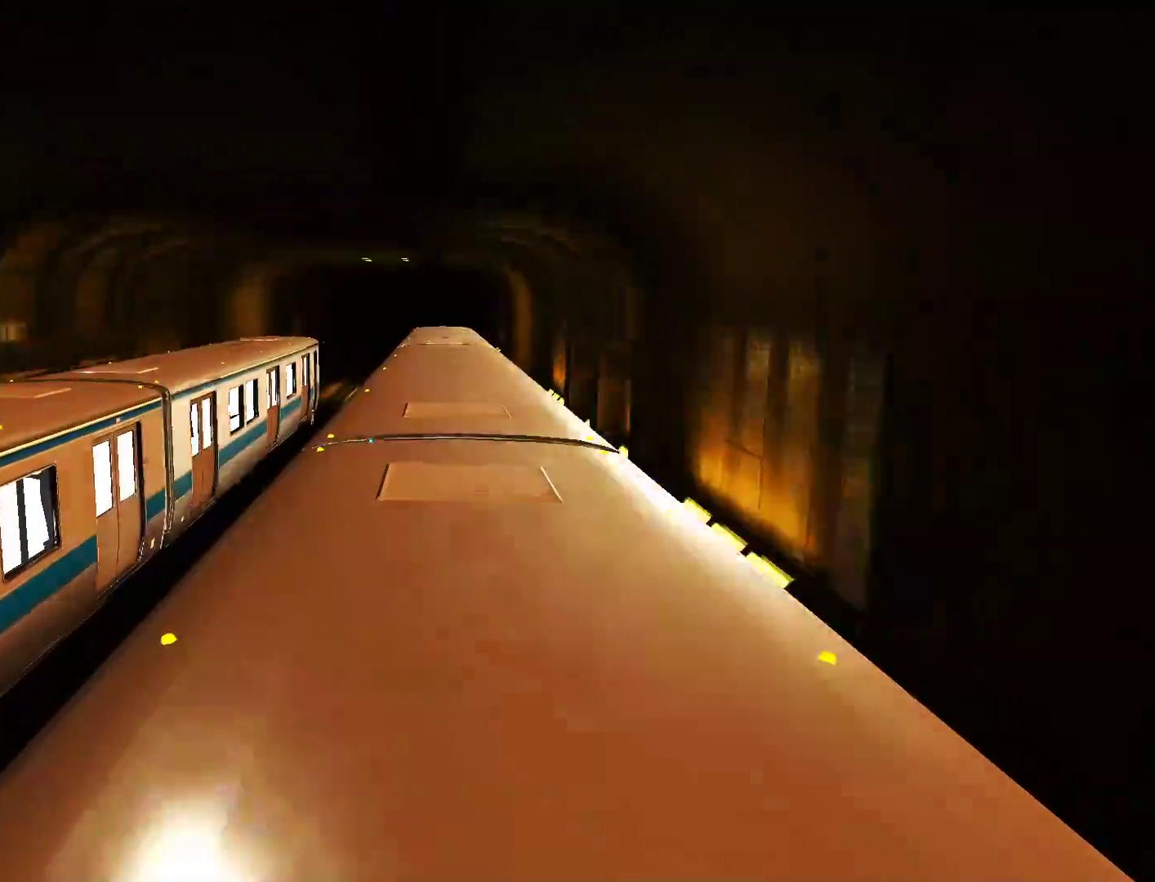
{"keys": [], "mouse": [], "events": []}